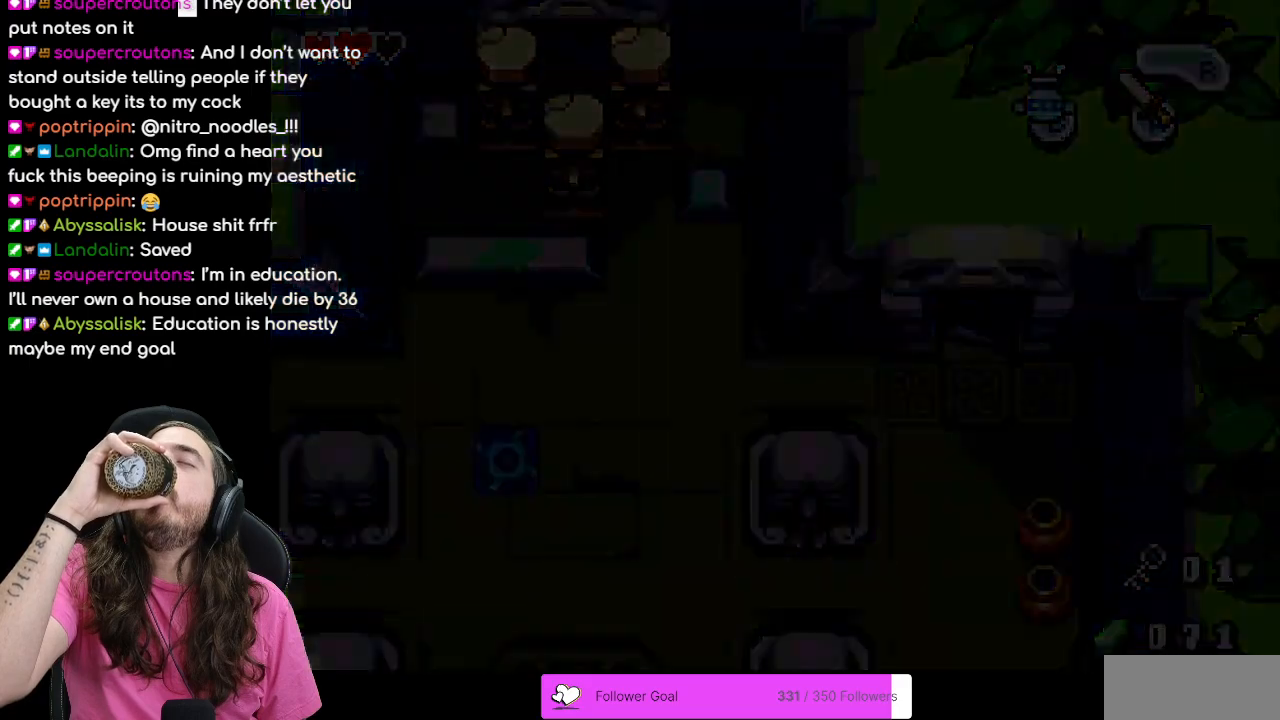
Gameplay with a controller (Nintendo layout); each line is a JSON object with the inputs held at the frame after it. "events" lists button and stick changes between this image and that frame as [ms after this image, input, new state], when the widget could be followed in between. Not read: L3 R3.
{"buttons": [], "events": [[267, "DPAD_UP", "up"]]}
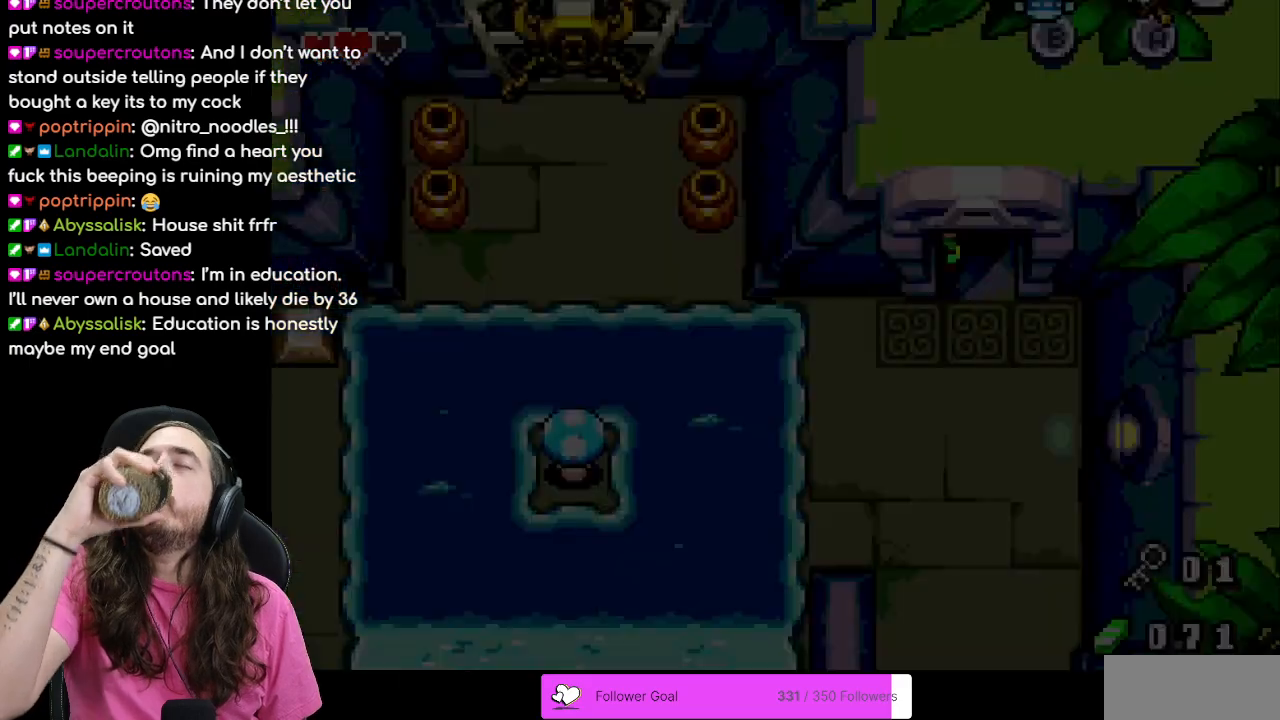
{"buttons": [], "events": []}
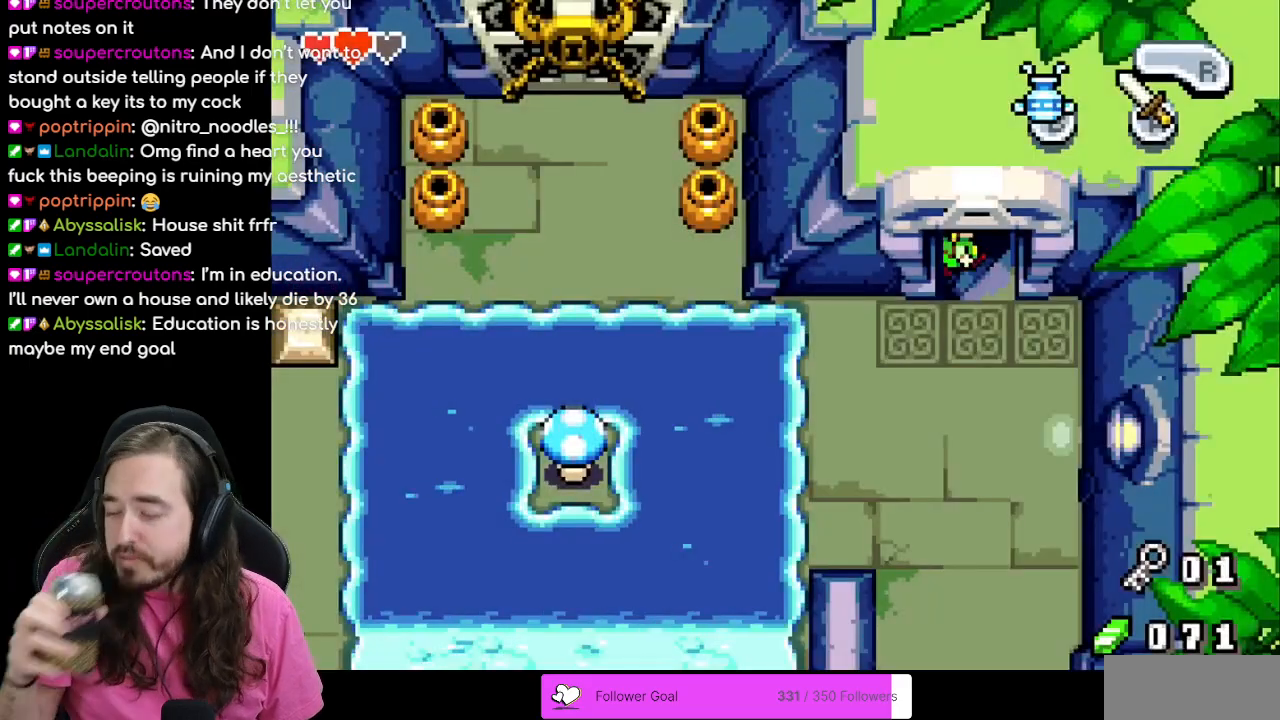
{"buttons": [], "events": []}
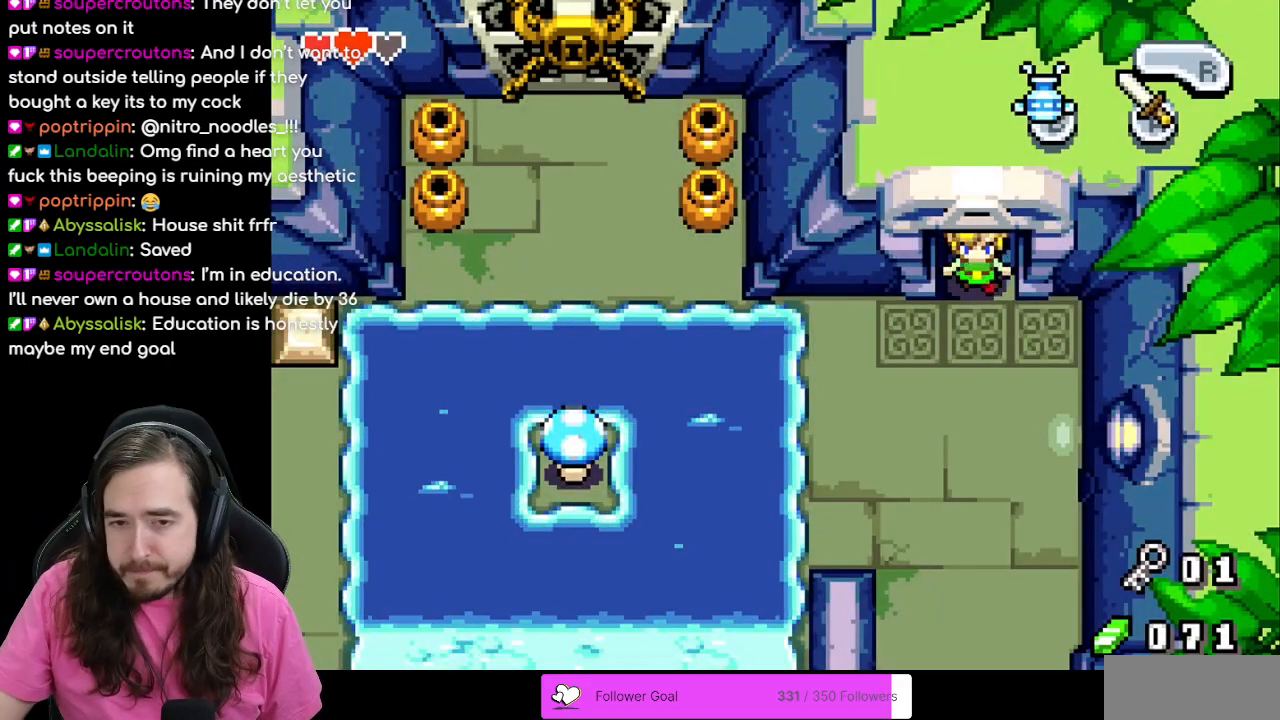
{"buttons": [], "events": []}
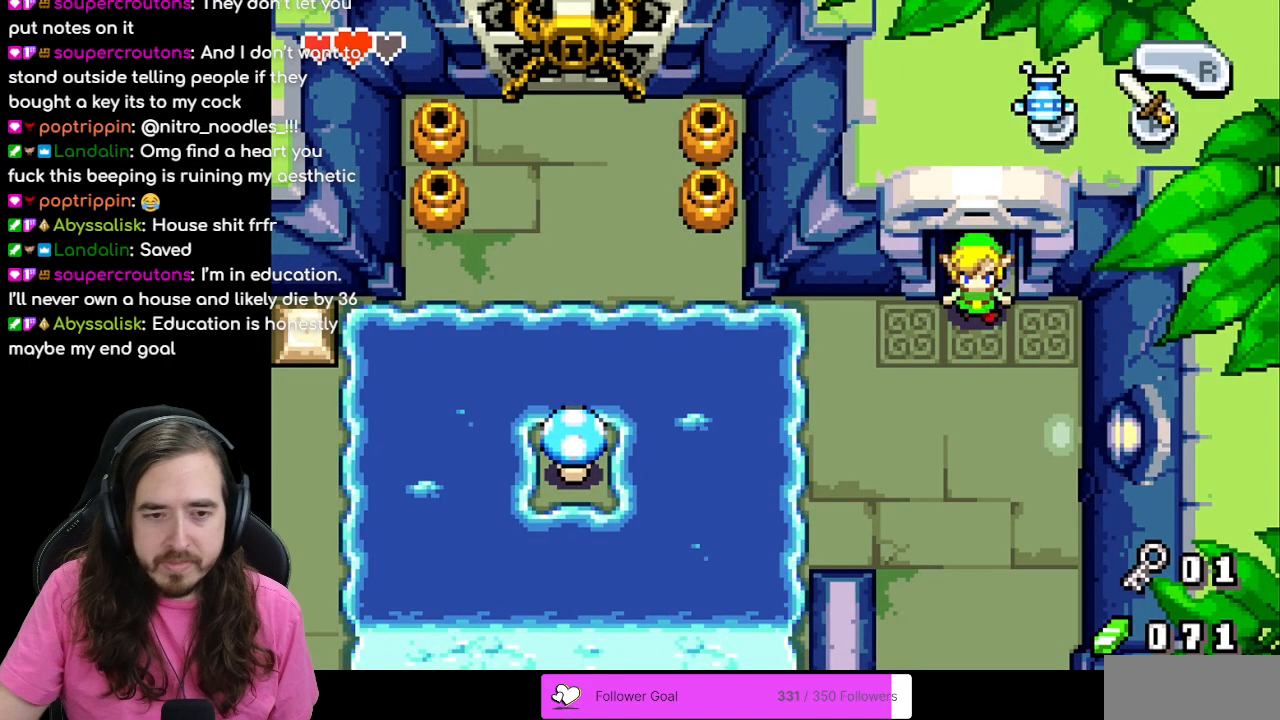
{"buttons": [], "events": []}
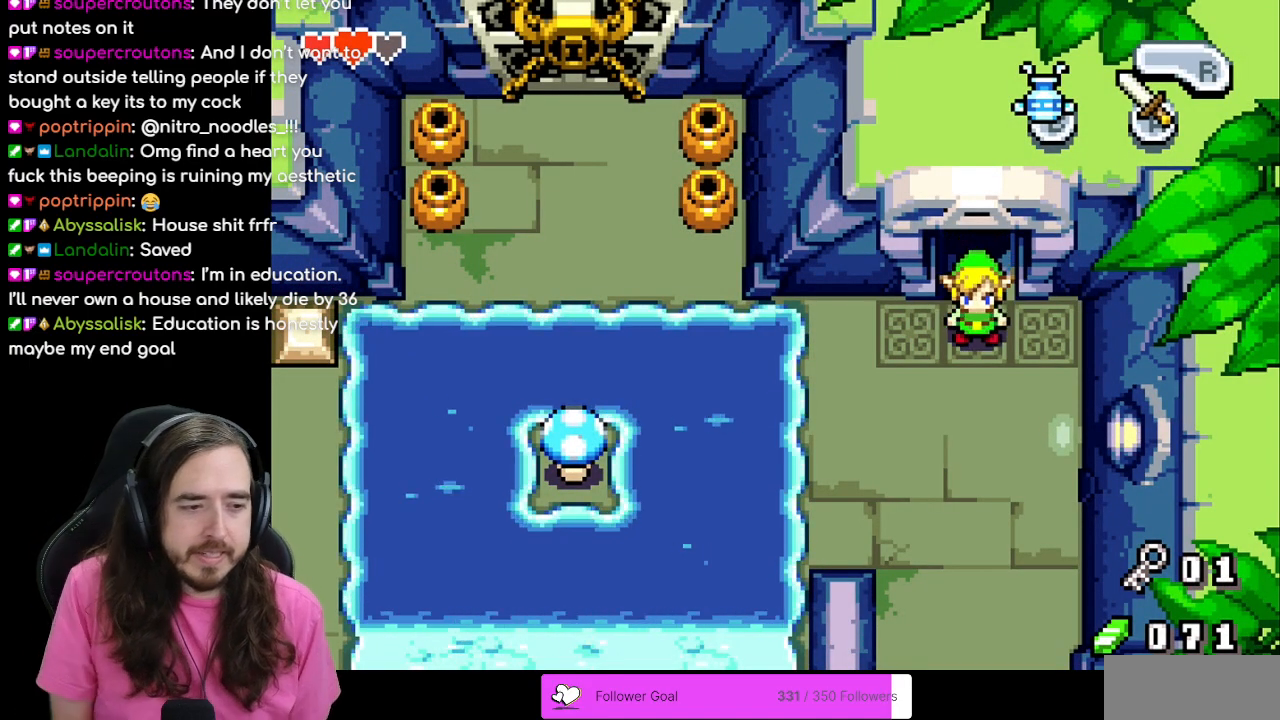
{"buttons": [], "events": []}
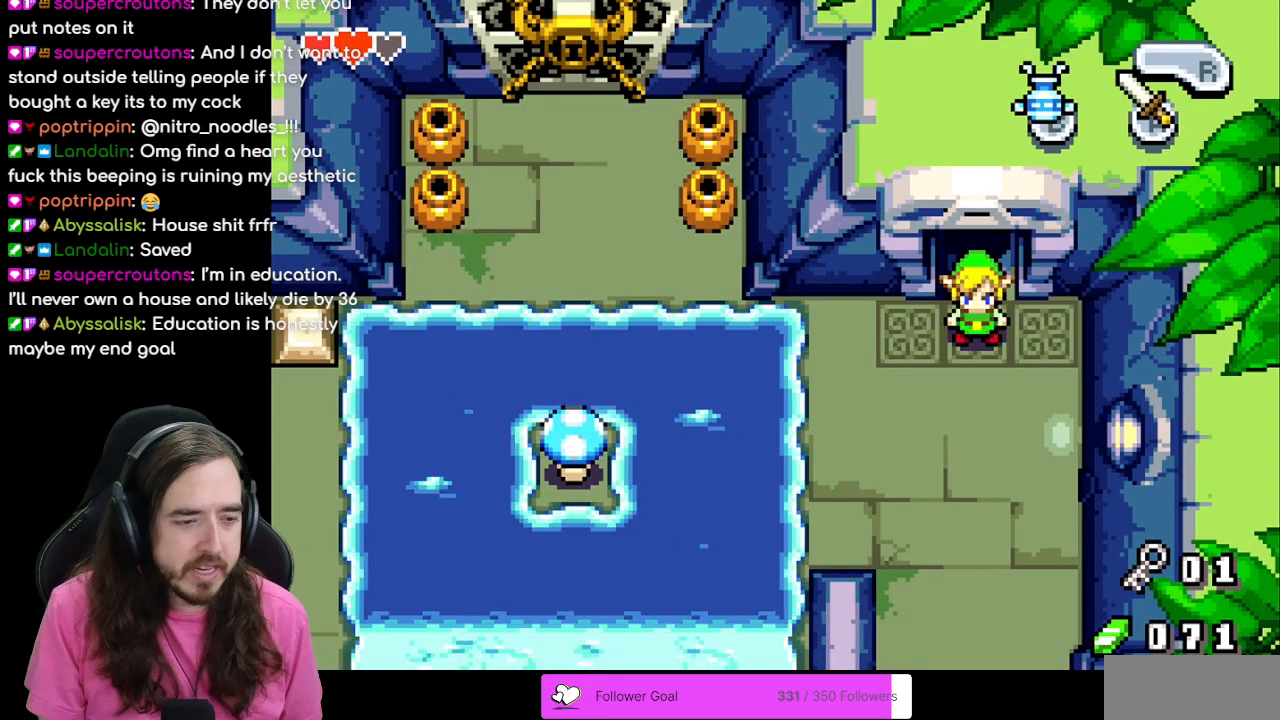
{"buttons": [], "events": []}
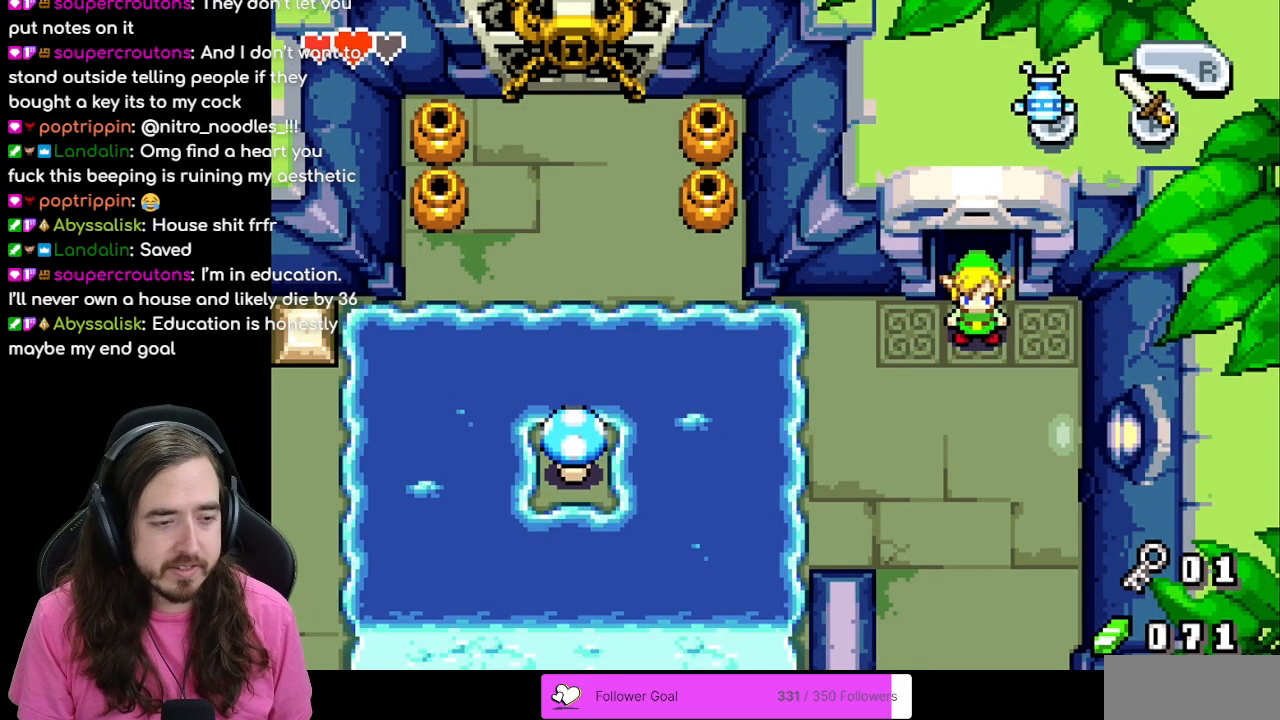
{"buttons": [], "events": []}
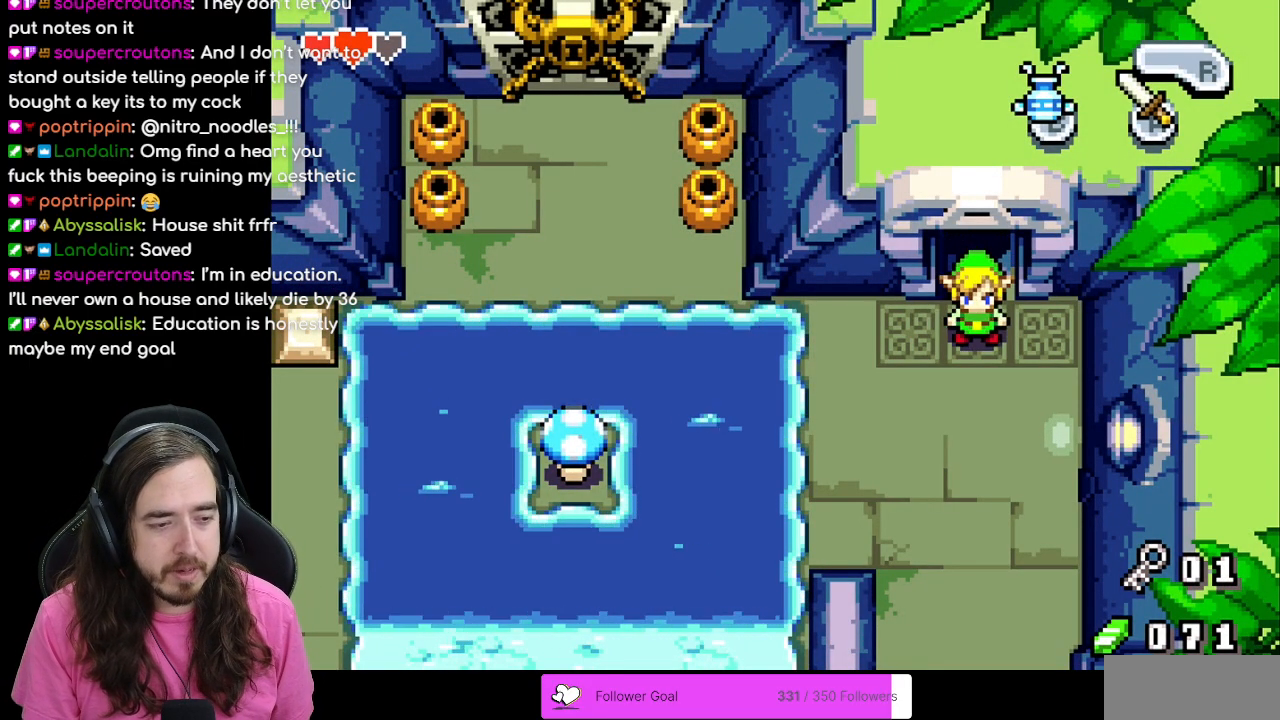
{"buttons": [], "events": []}
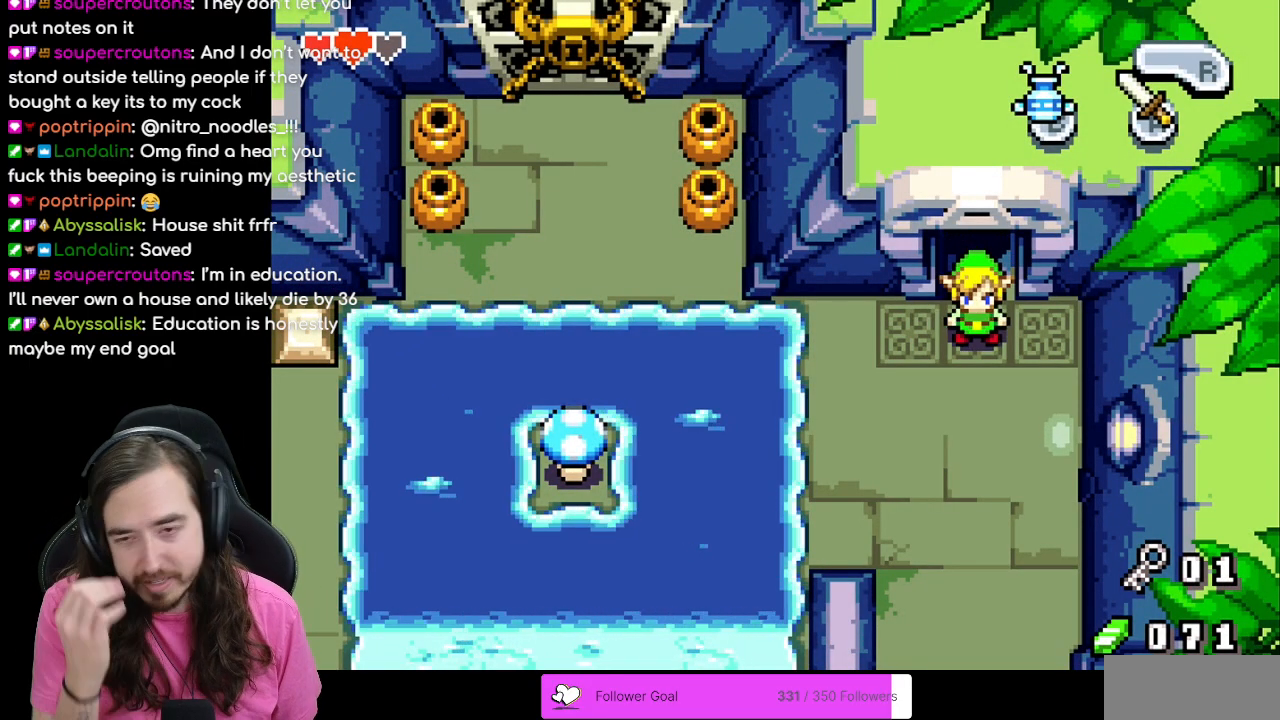
{"buttons": ["DPAD_DOWN"], "events": [[33, "DPAD_DOWN", "down"]]}
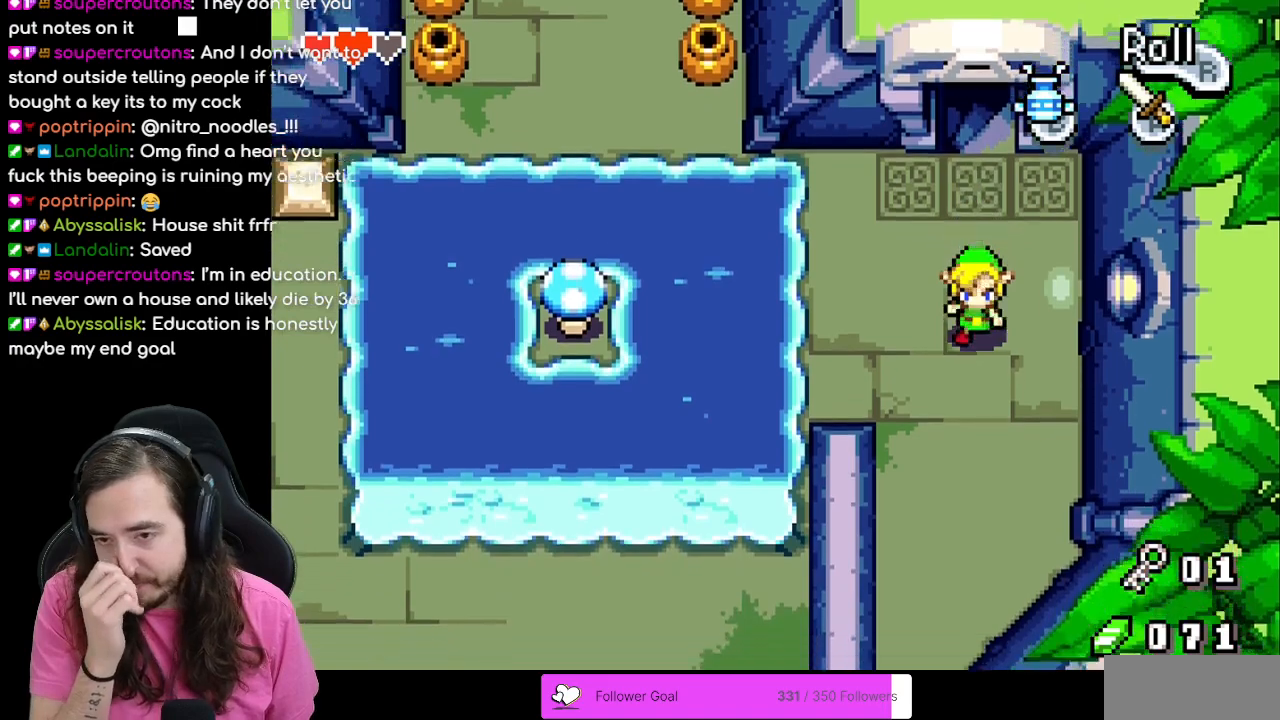
{"buttons": ["DPAD_LEFT"], "events": [[33, "DPAD_DOWN", "up"], [317, "DPAD_LEFT", "down"]]}
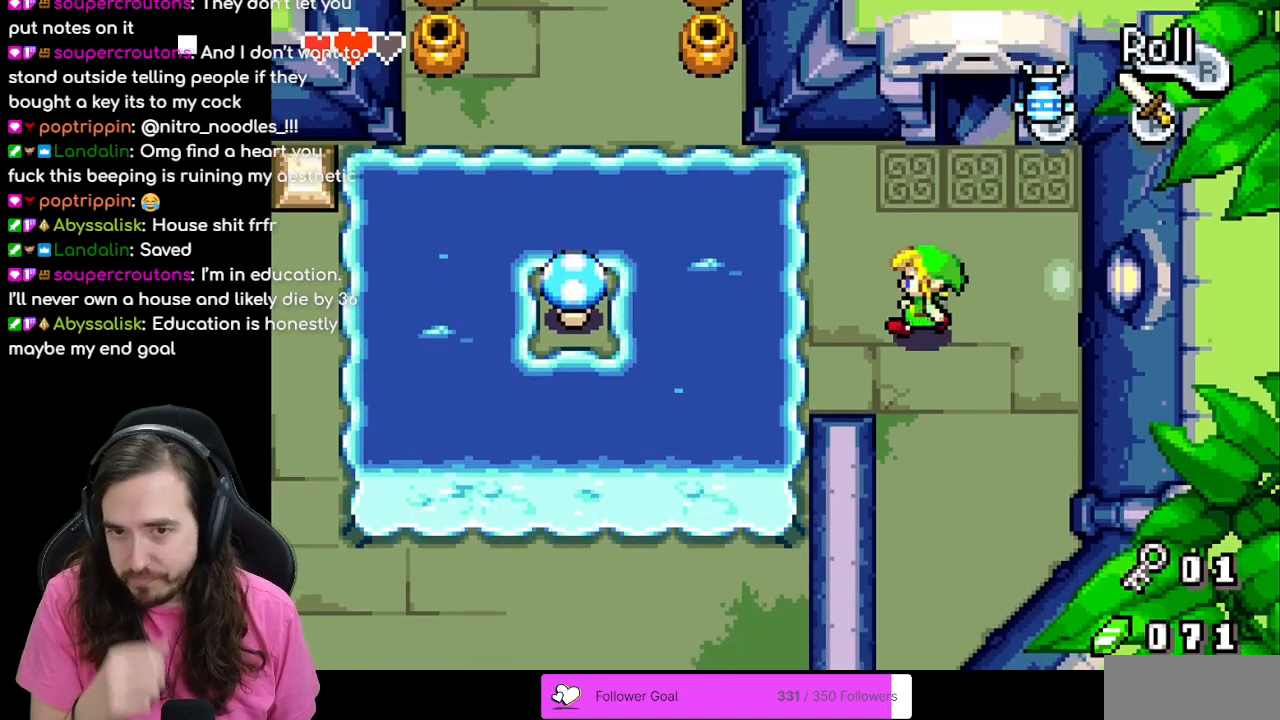
{"buttons": ["DPAD_LEFT"], "events": [[150, "DPAD_LEFT", "up"], [417, "DPAD_LEFT", "down"]]}
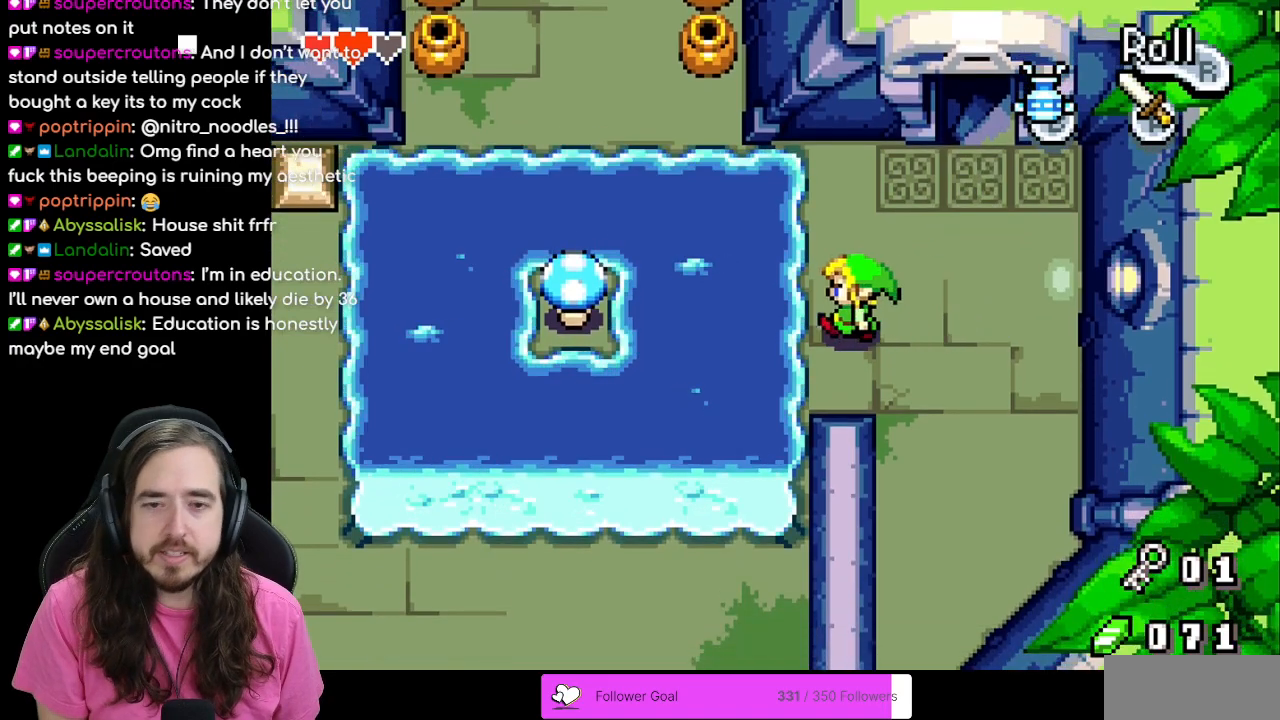
{"buttons": ["B"], "events": [[50, "DPAD_LEFT", "up"], [283, "B", "down"]]}
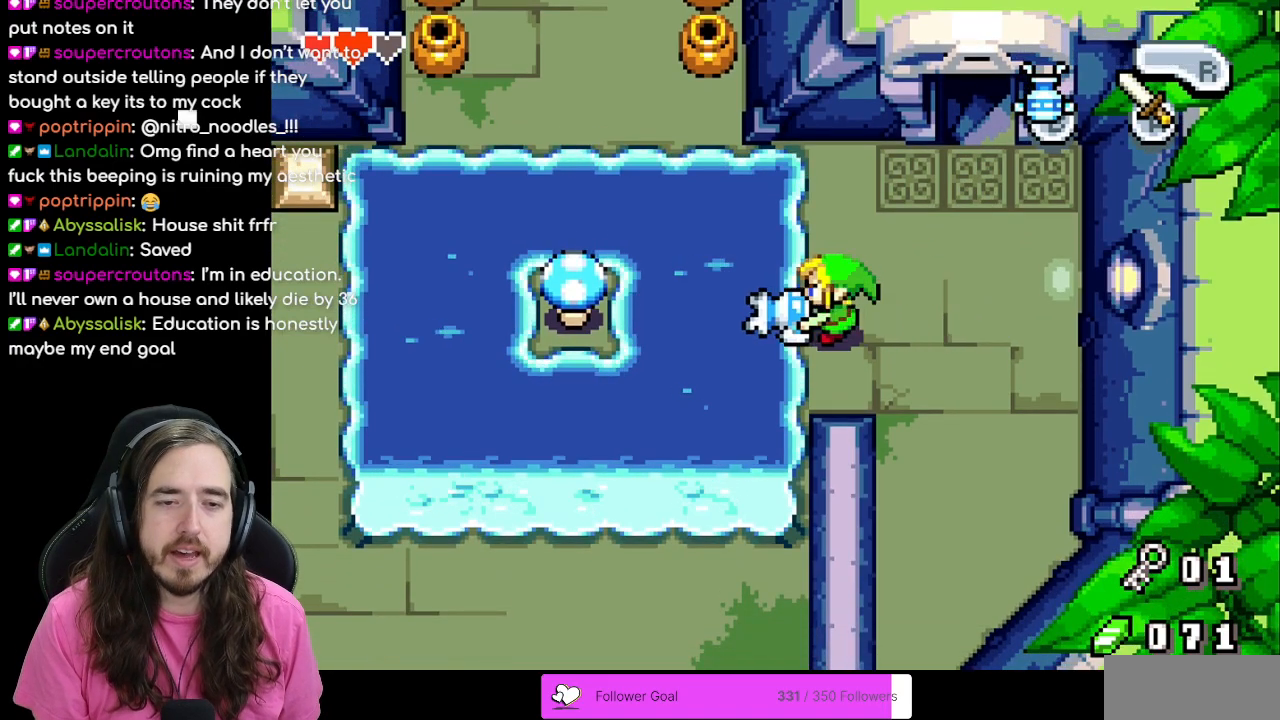
{"buttons": ["B"], "events": []}
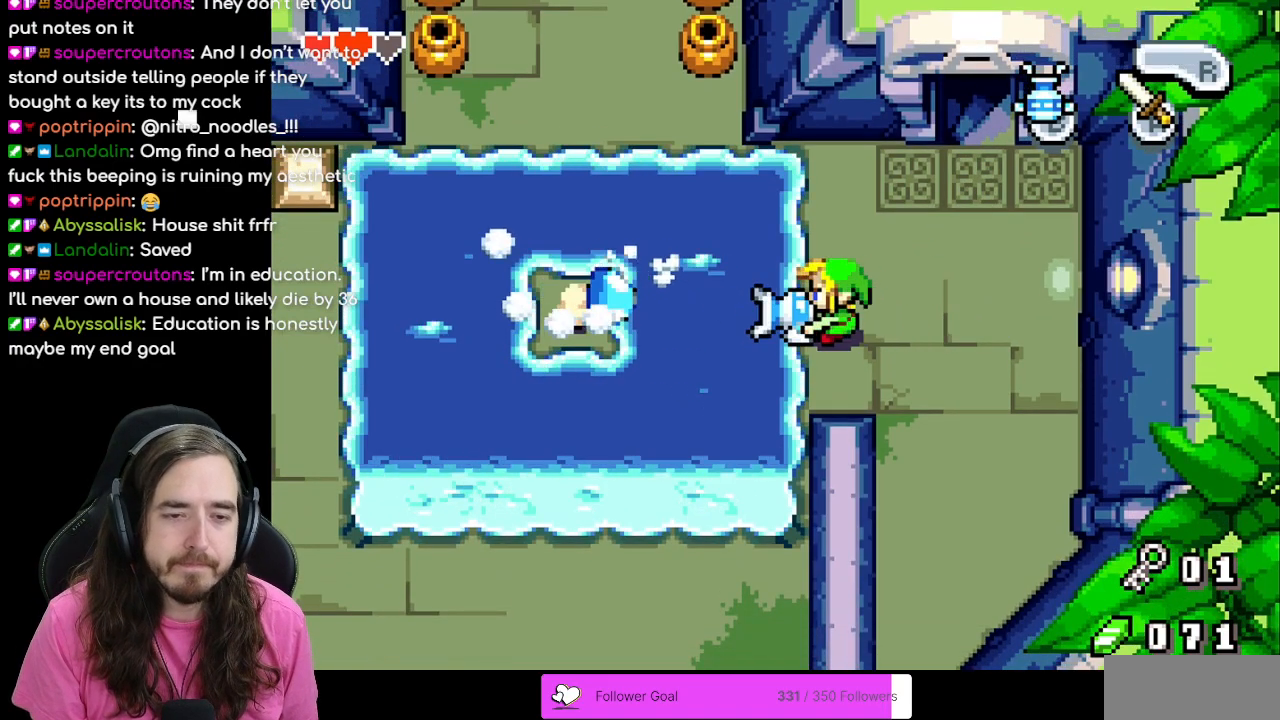
{"buttons": ["B"], "events": []}
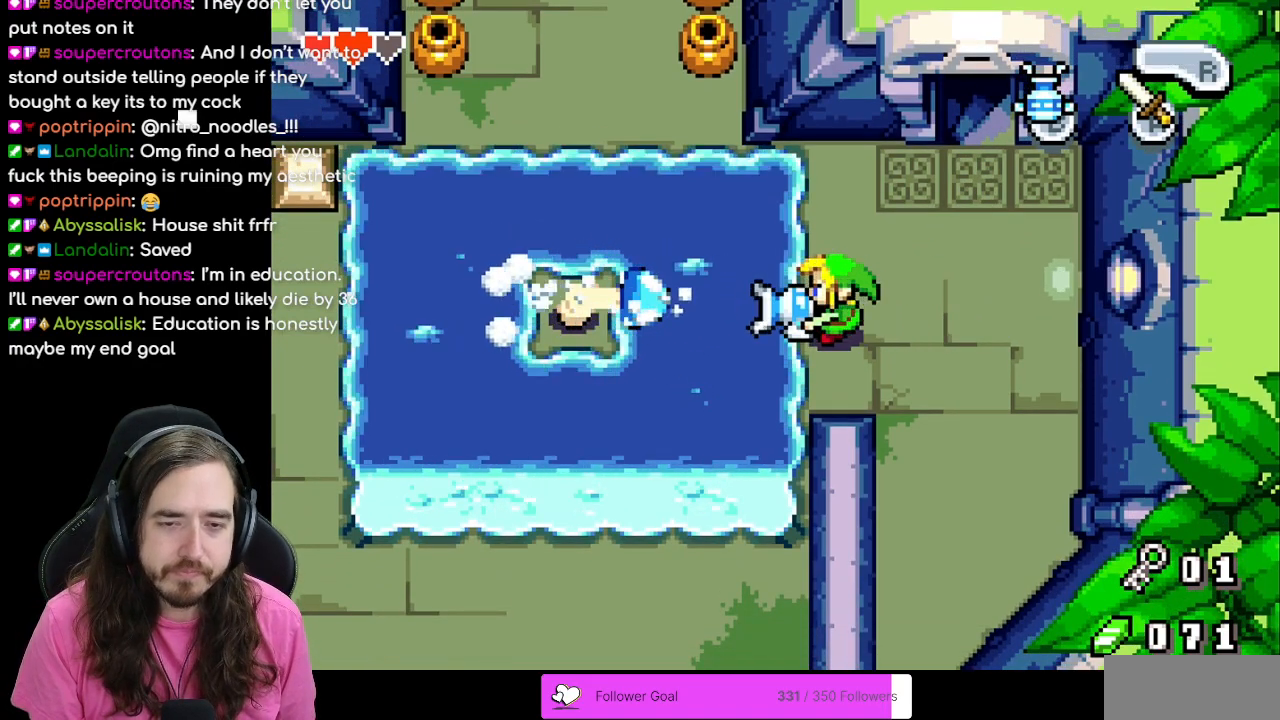
{"buttons": ["B"], "events": []}
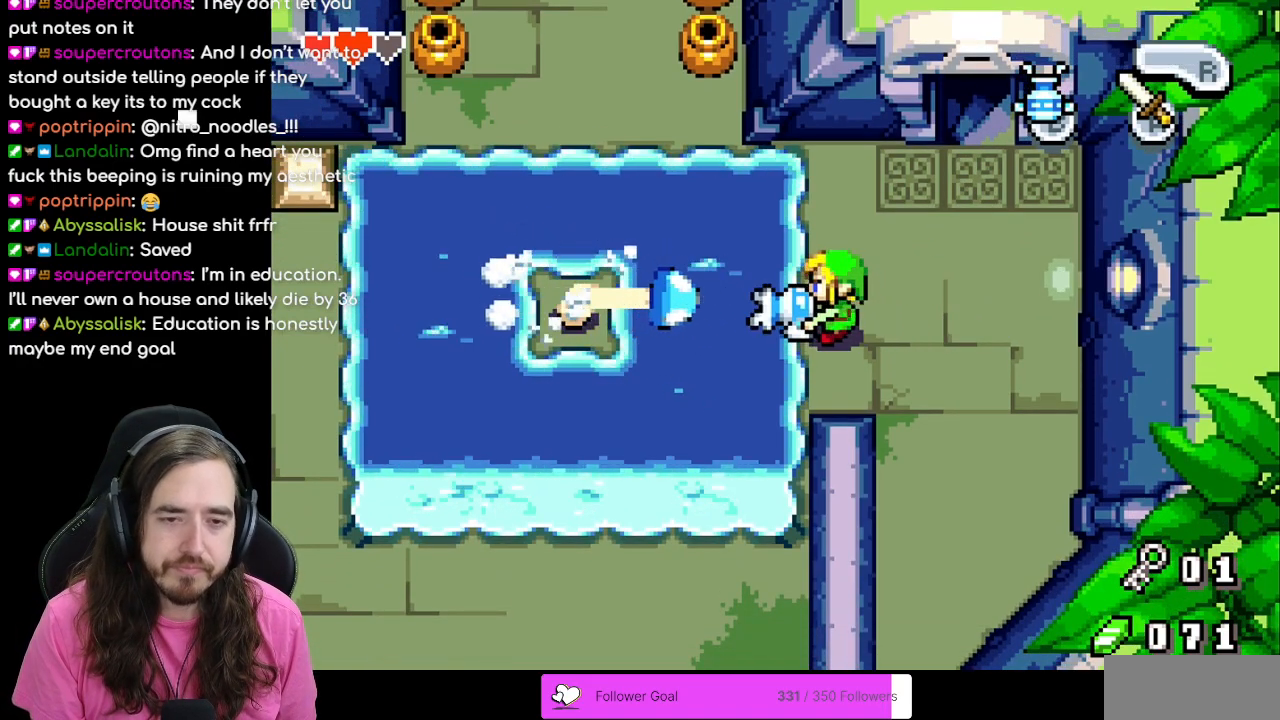
{"buttons": ["B"], "events": []}
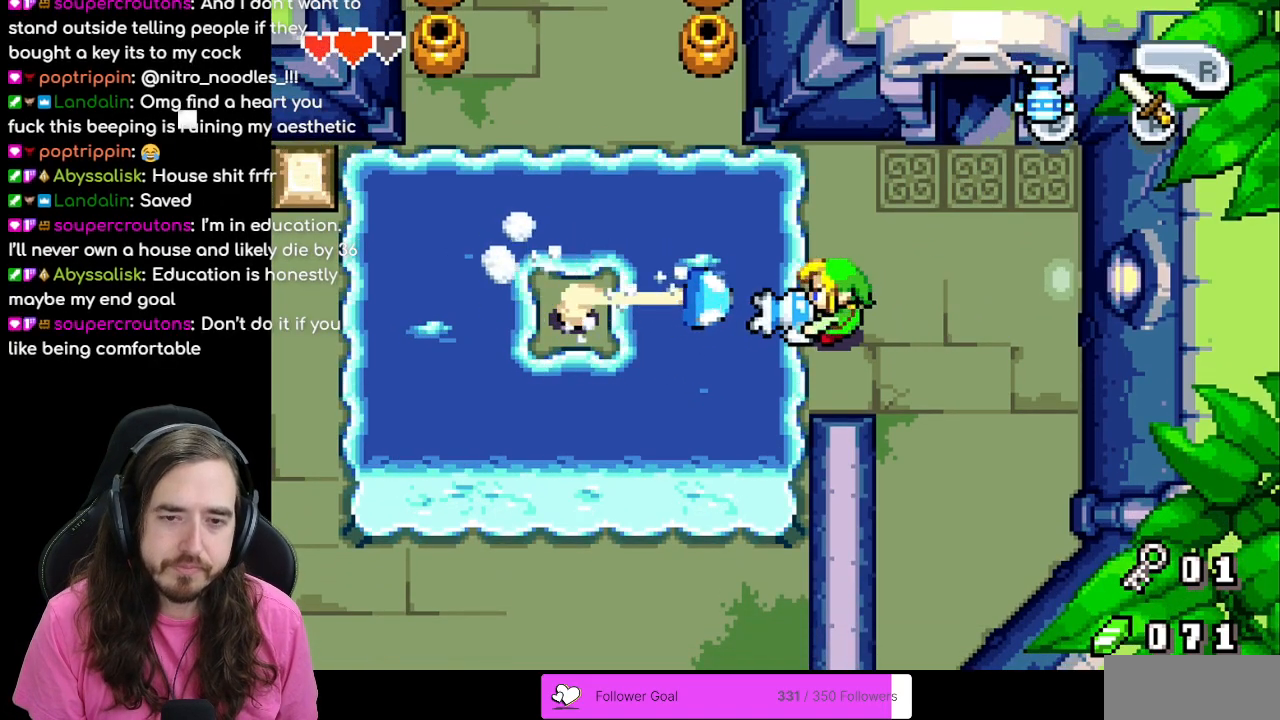
{"buttons": ["B"], "events": []}
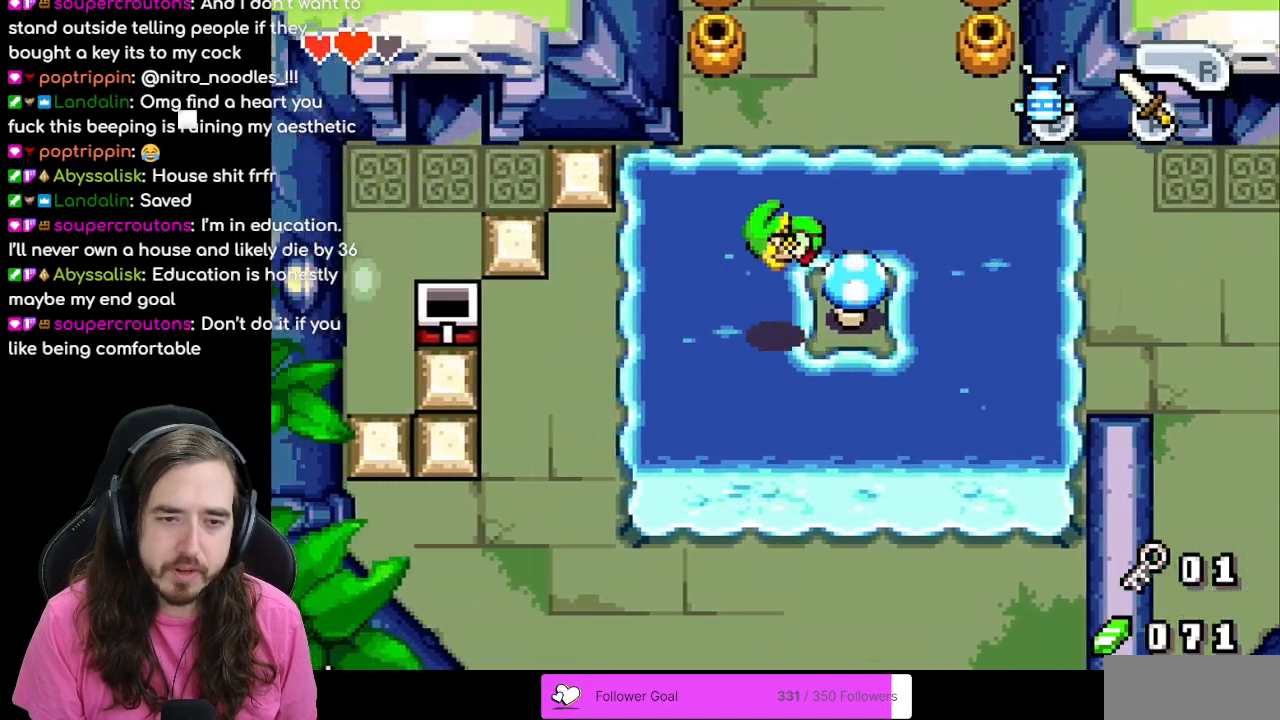
{"buttons": ["DPAD_LEFT"], "events": [[67, "B", "up"], [67, "DPAD_LEFT", "down"]]}
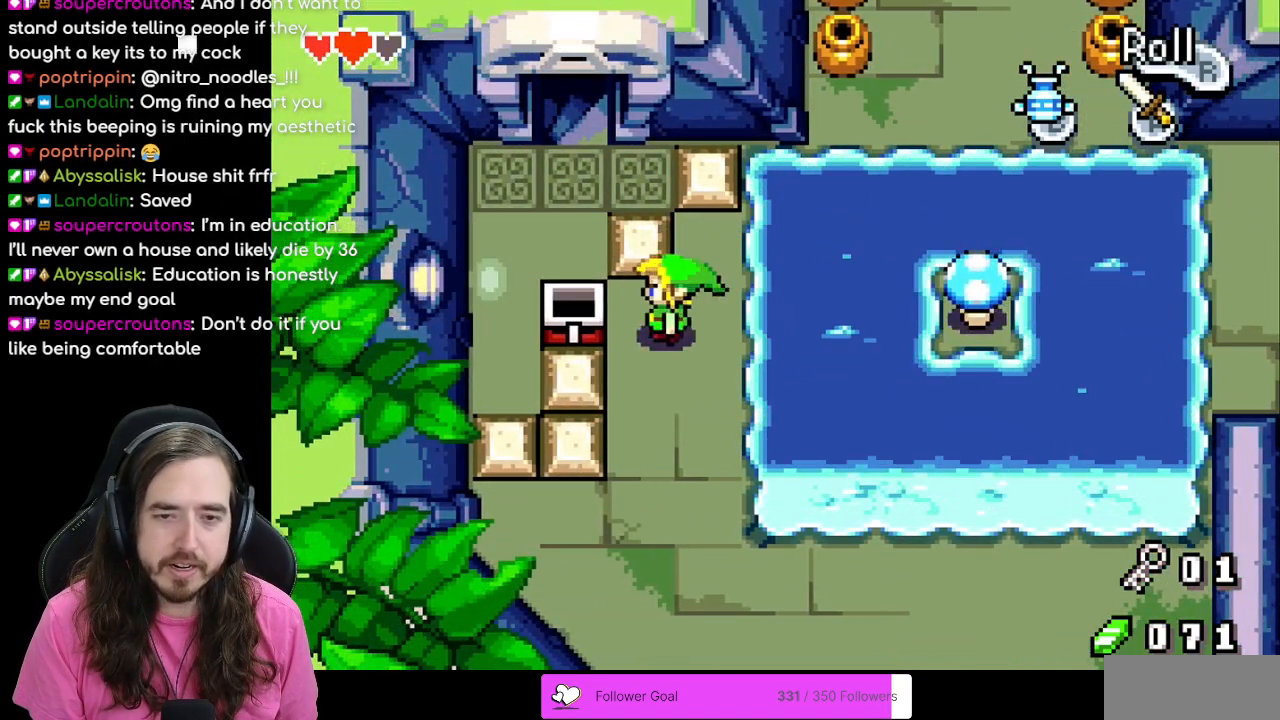
{"buttons": ["DPAD_DOWN"], "events": [[67, "DPAD_LEFT", "up"], [100, "DPAD_DOWN", "down"]]}
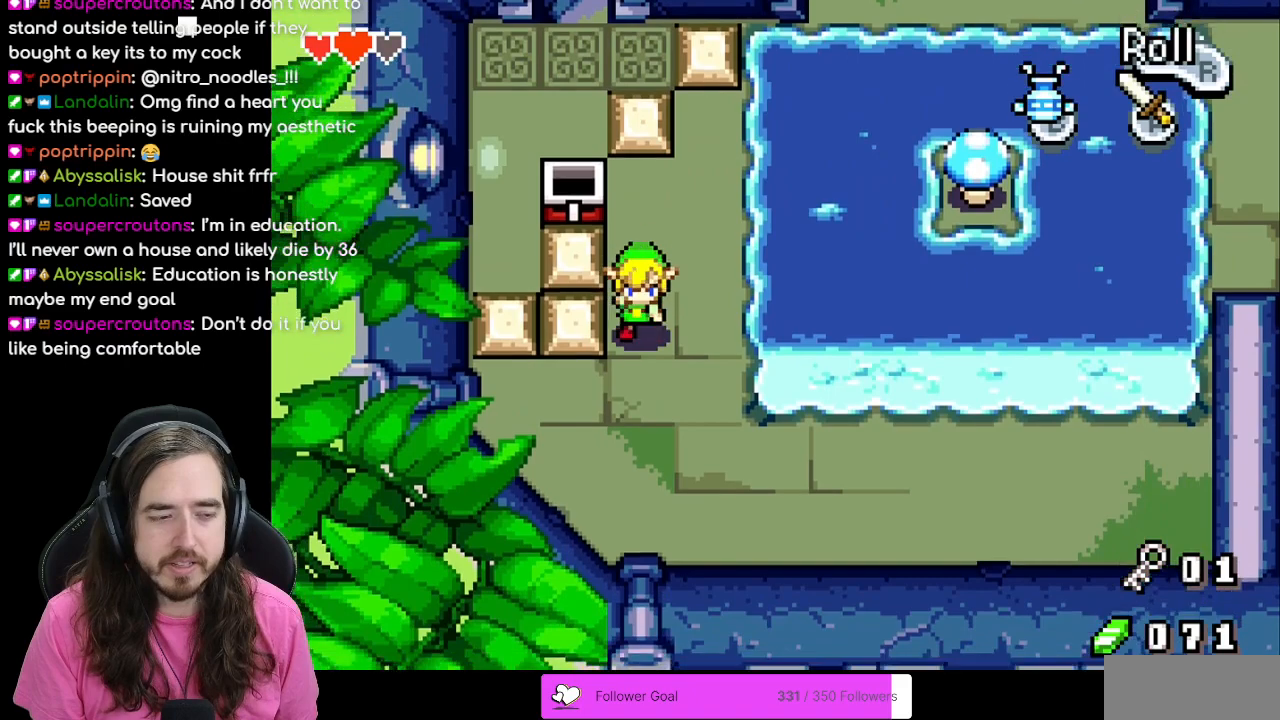
{"buttons": [], "events": [[217, "DPAD_DOWN", "up"]]}
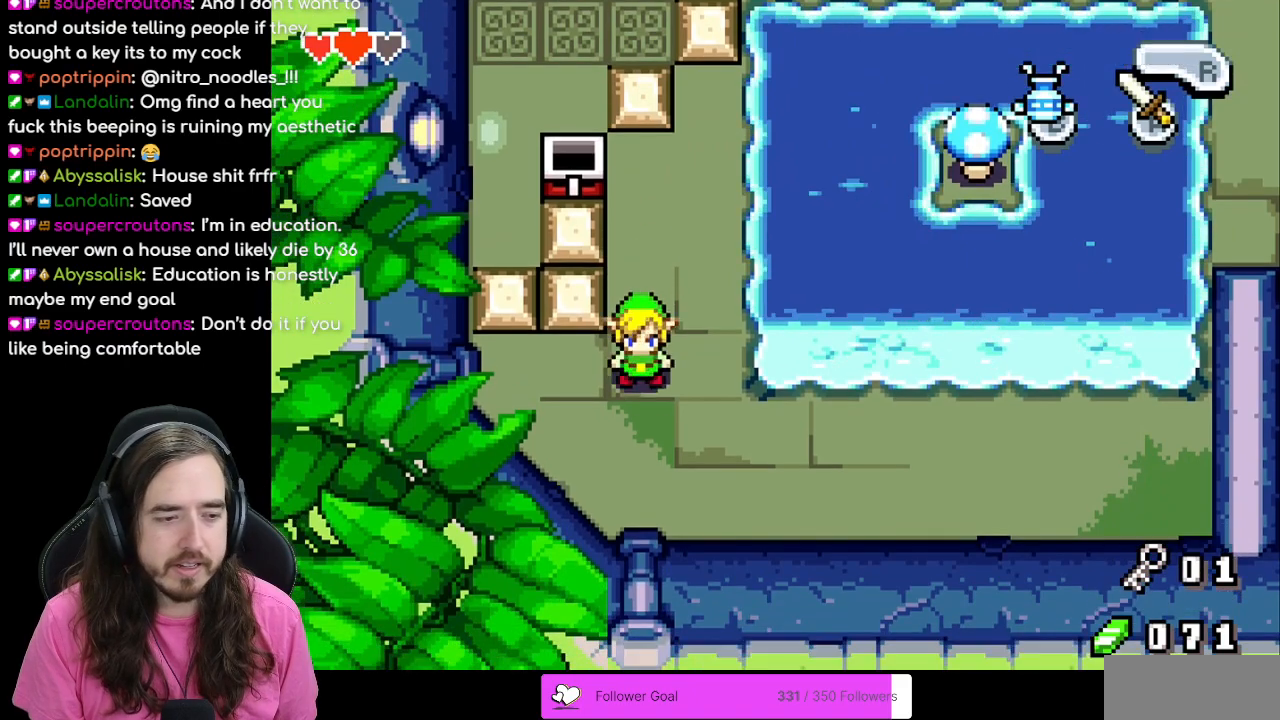
{"buttons": ["DPAD_RIGHT"], "events": [[50, "DPAD_DOWN", "down"], [300, "DPAD_DOWN", "up"], [383, "DPAD_RIGHT", "down"]]}
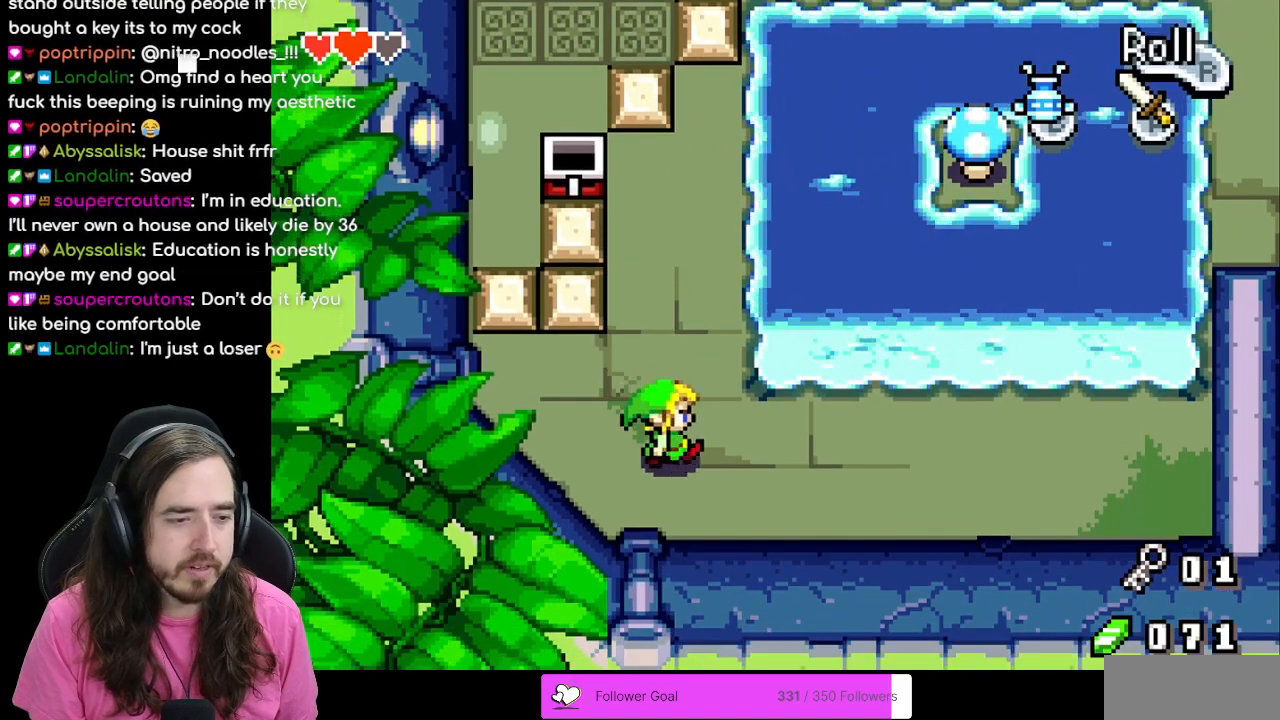
{"buttons": [], "events": [[50, "DPAD_RIGHT", "up"]]}
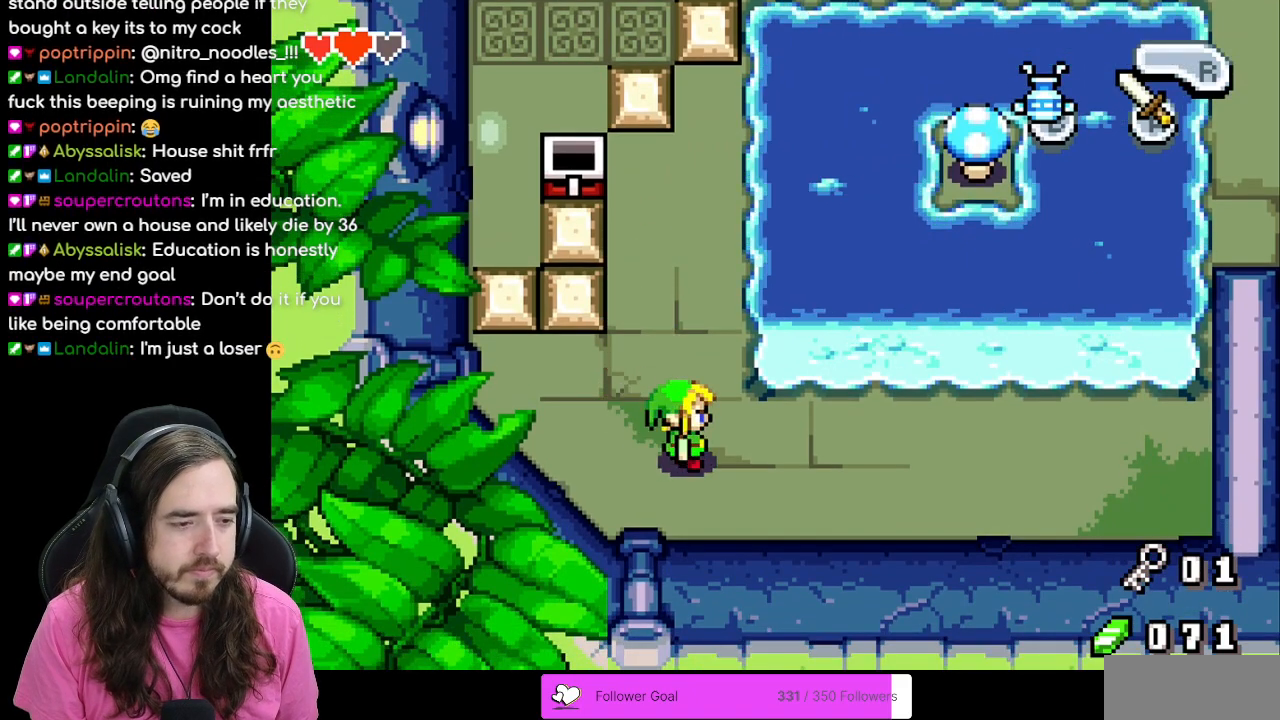
{"buttons": [], "events": []}
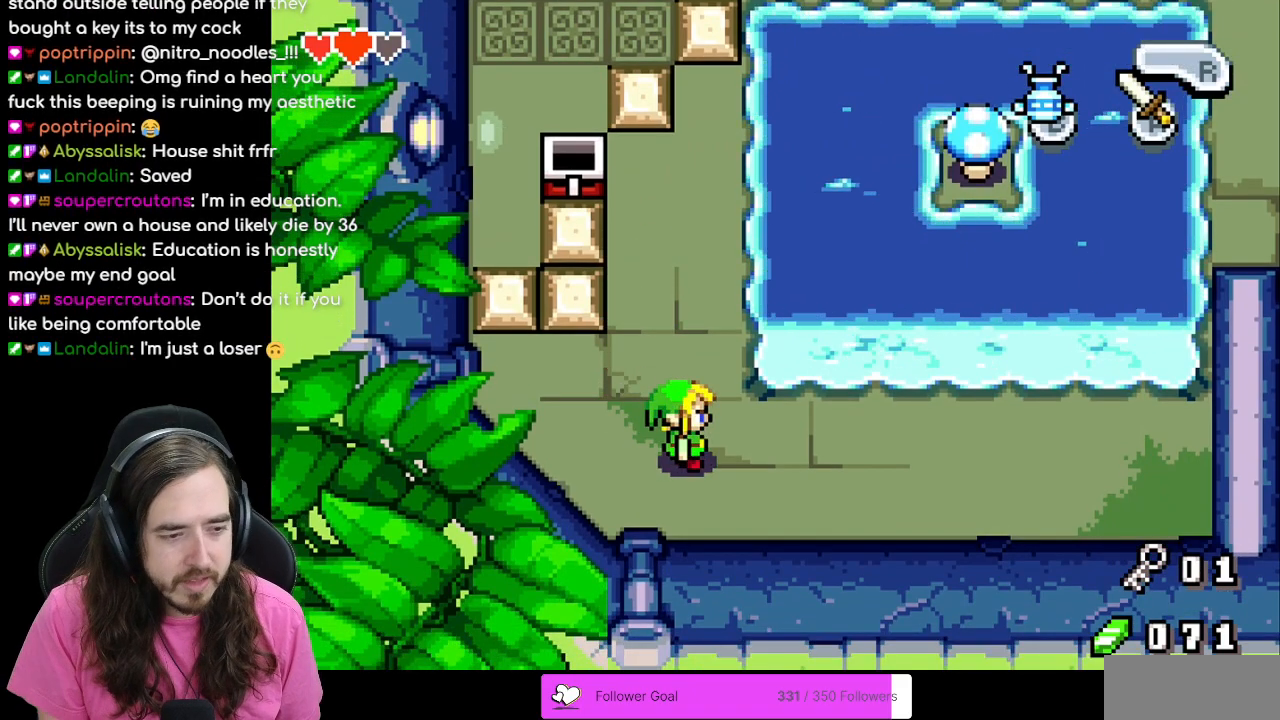
{"buttons": [], "events": []}
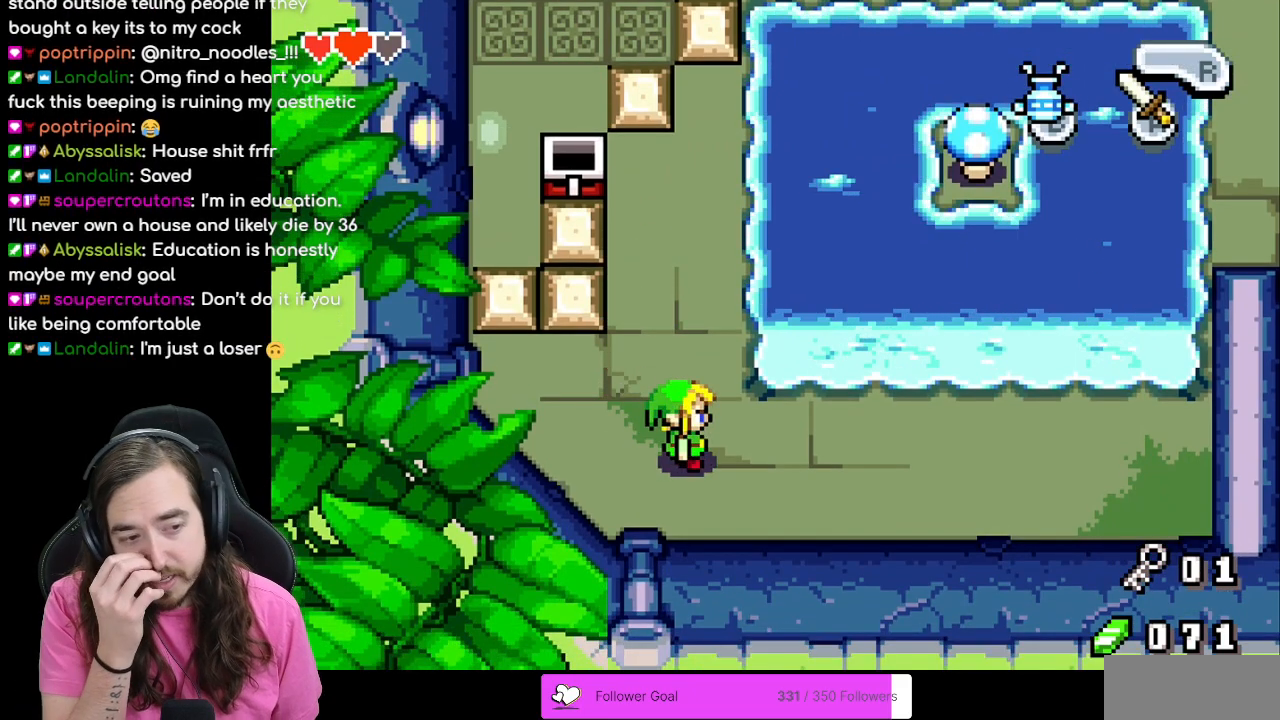
{"buttons": [], "events": []}
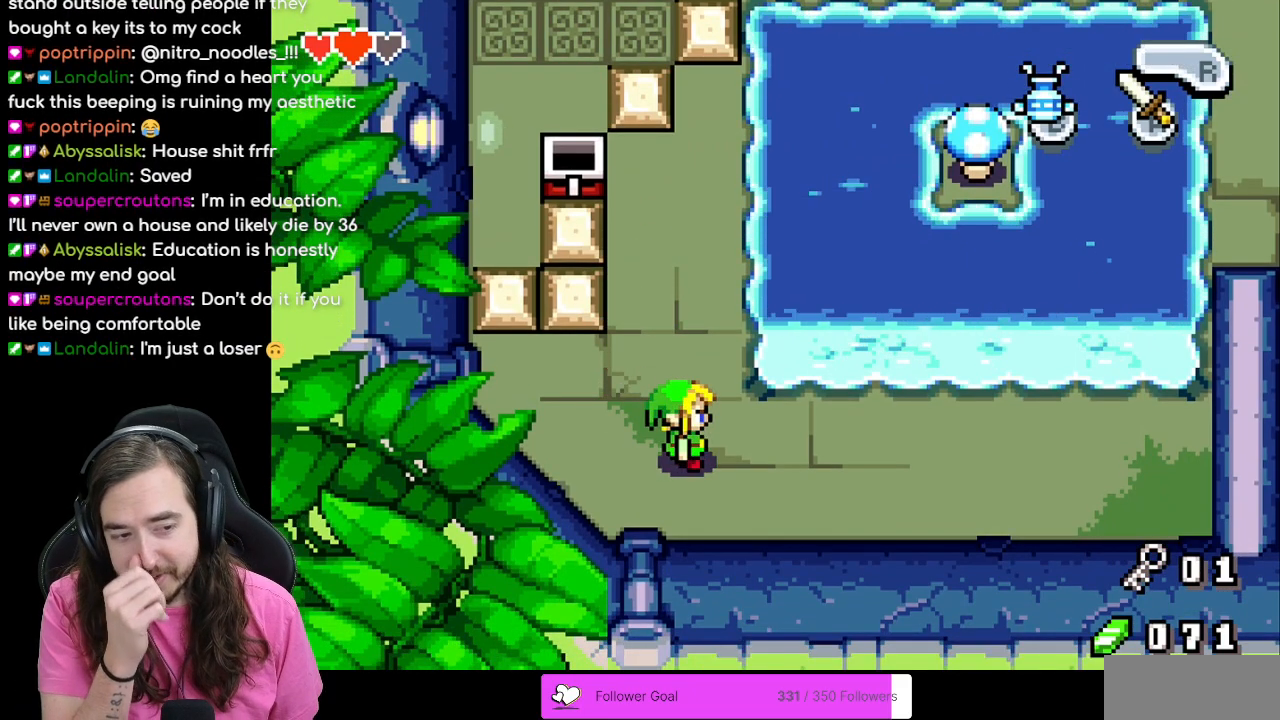
{"buttons": [], "events": []}
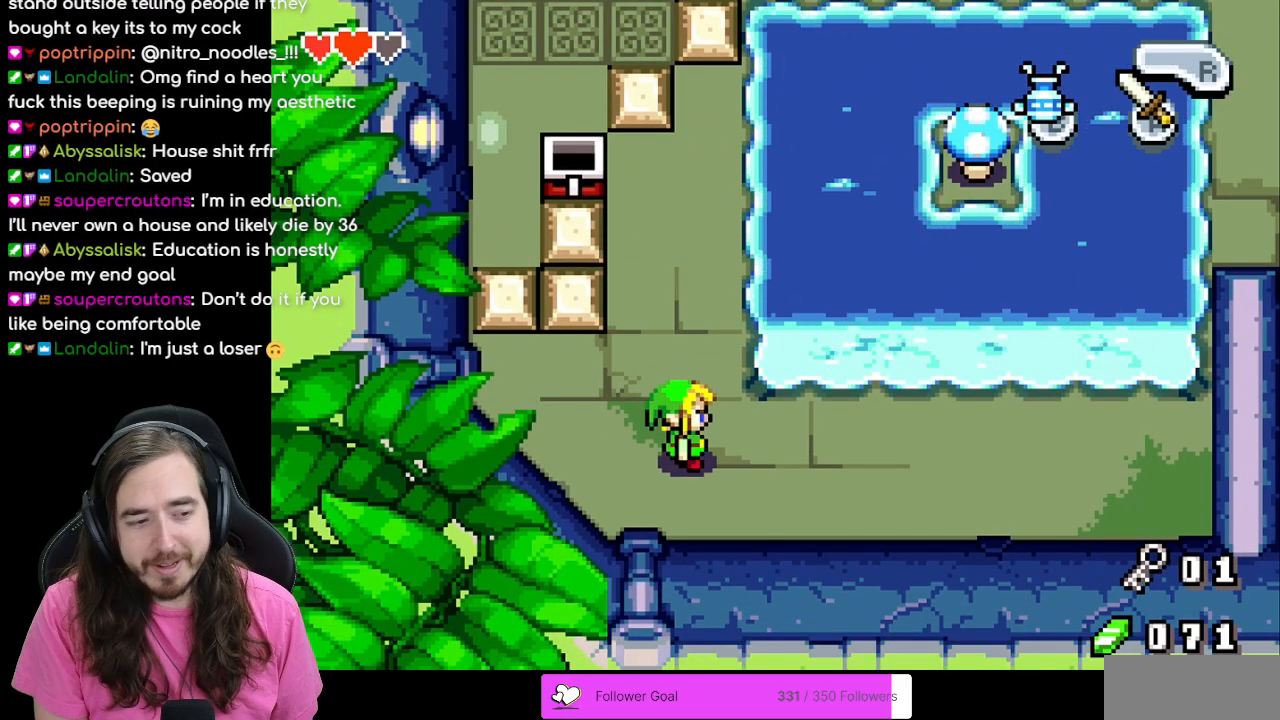
{"buttons": [], "events": []}
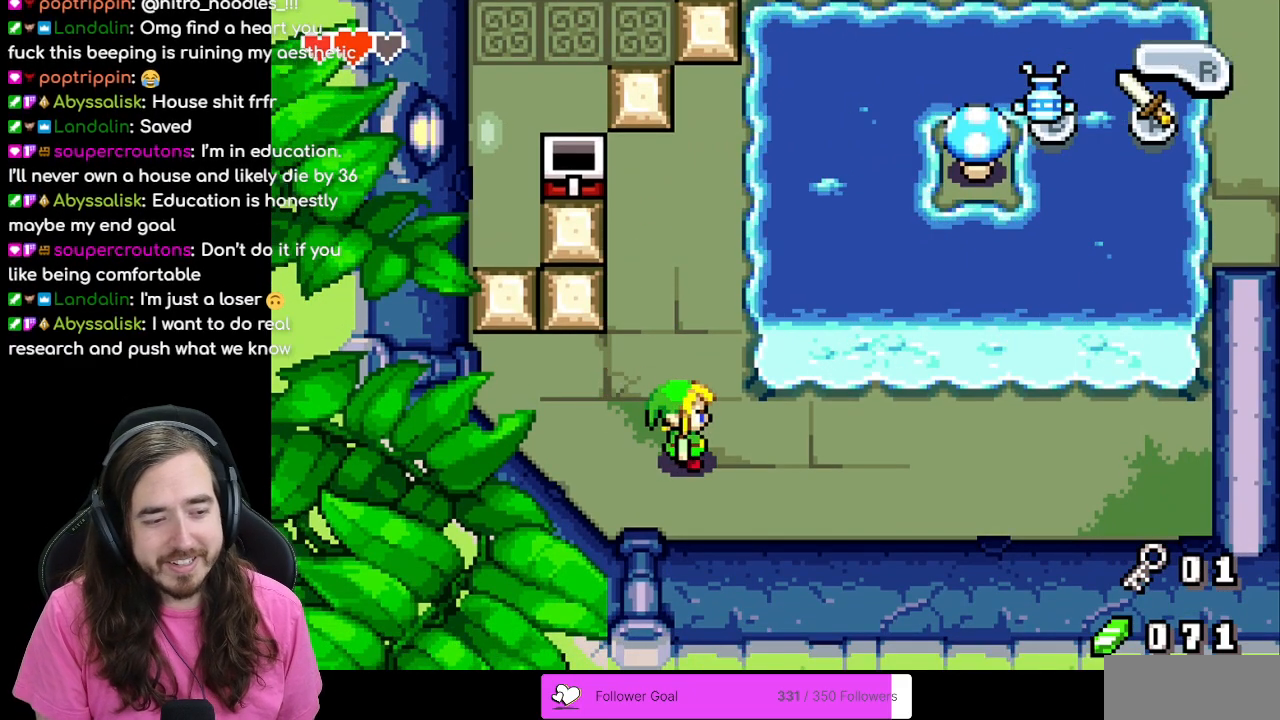
{"buttons": [], "events": []}
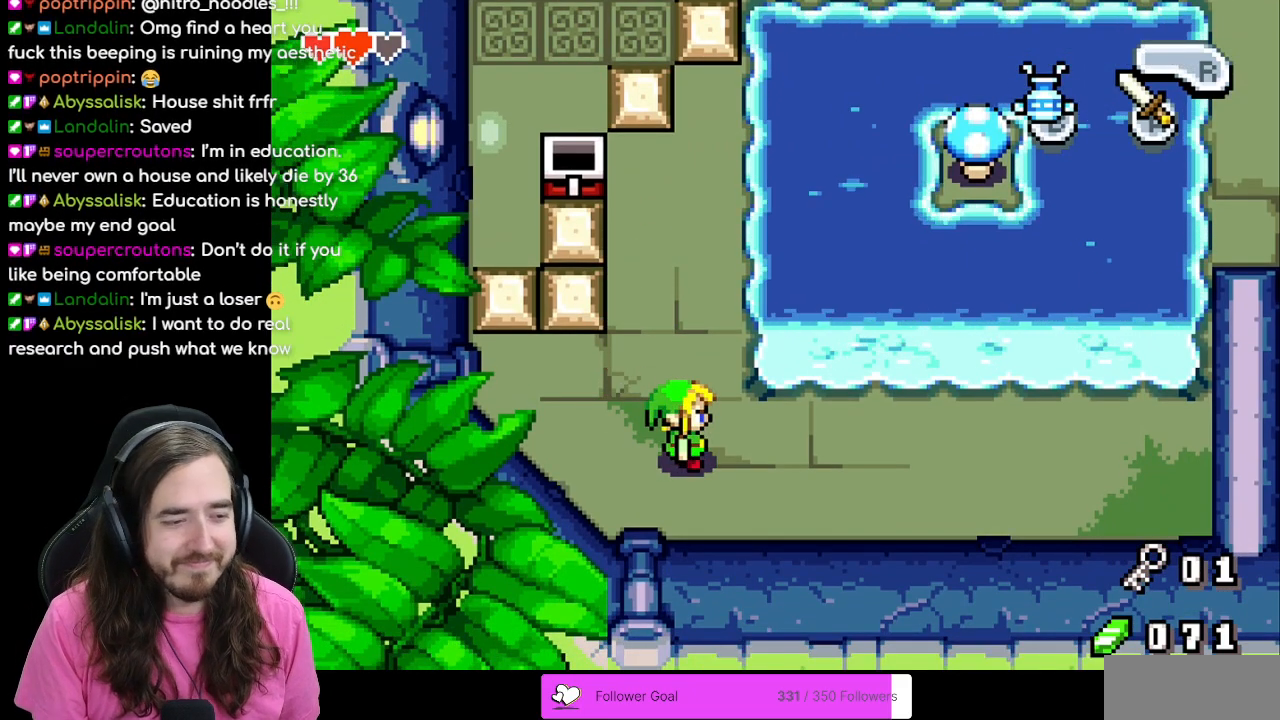
{"buttons": [], "events": []}
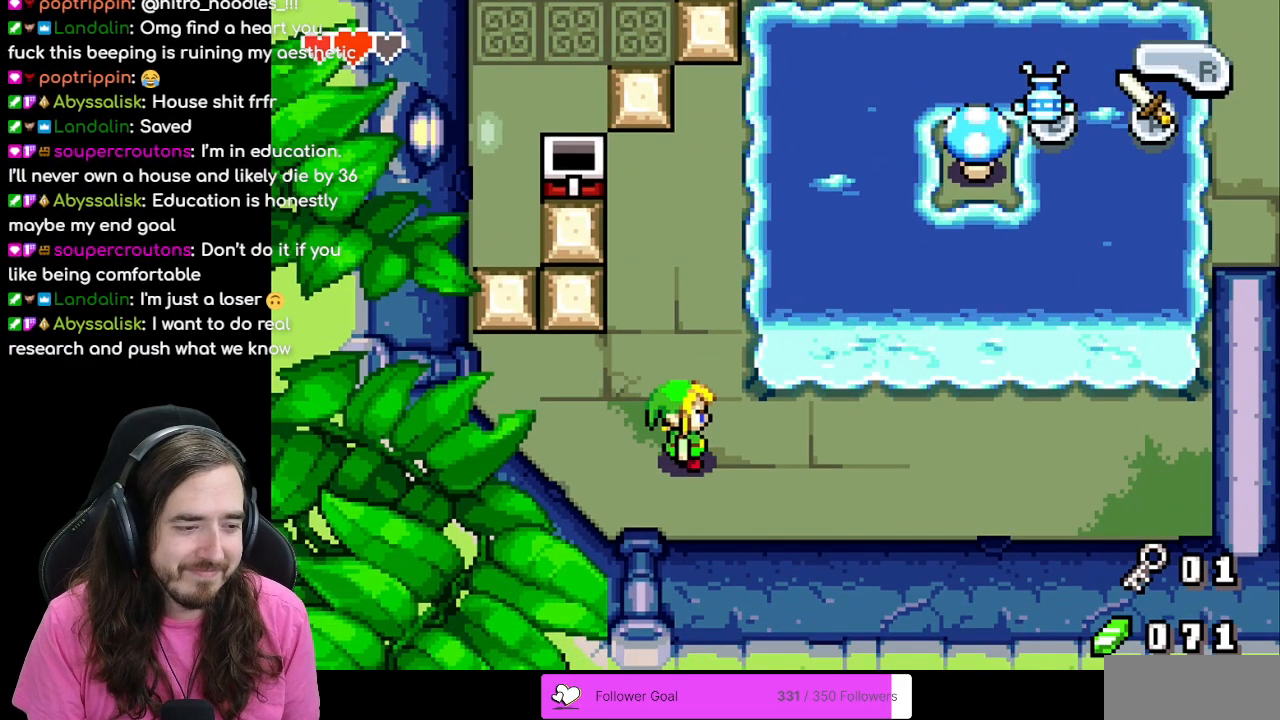
{"buttons": [], "events": []}